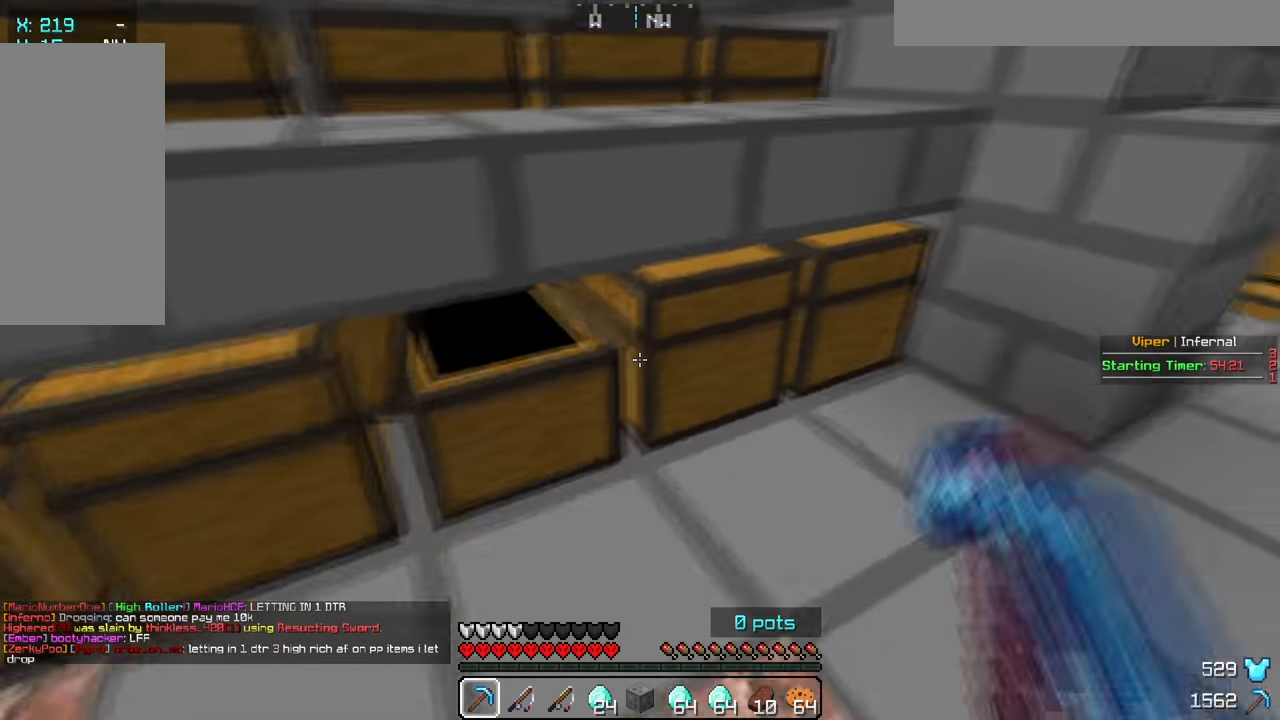
Gameplay with keyboard and mouse; each line is a JSON object with the keys and mouse buttons held at the frame after it. "events" lists presses ("down") and releases ("up") of "a", "d", "s", "w", "mouse_left" and "mouse_right" between this image and that frame as [ms after this image, input, new state], when the widget could be followed in between. "mouse_left", "mouse_right" = the "left", "right" buttons of the "mouse" list. No other keys are recorded. Fast repeated clicks can show as one long hold. Mouse movement is not recorded.
{"keys": ["w"], "mouse": [], "events": [[100, "mouse_right", "down"], [117, "w", "up"], [250, "mouse_right", "up"], [417, "w", "down"]]}
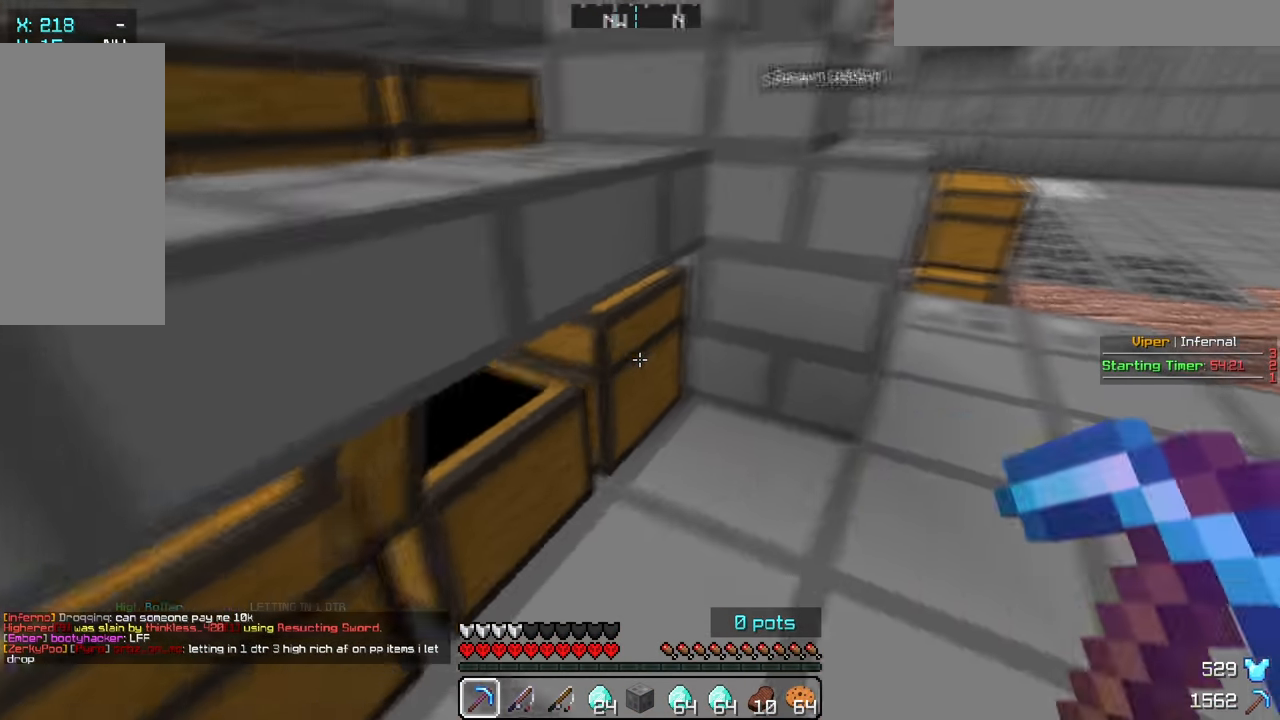
{"keys": [], "mouse": [], "events": [[83, "d", "down"], [83, "w", "up"], [100, "mouse_right", "down"], [233, "d", "up"], [233, "mouse_right", "up"]]}
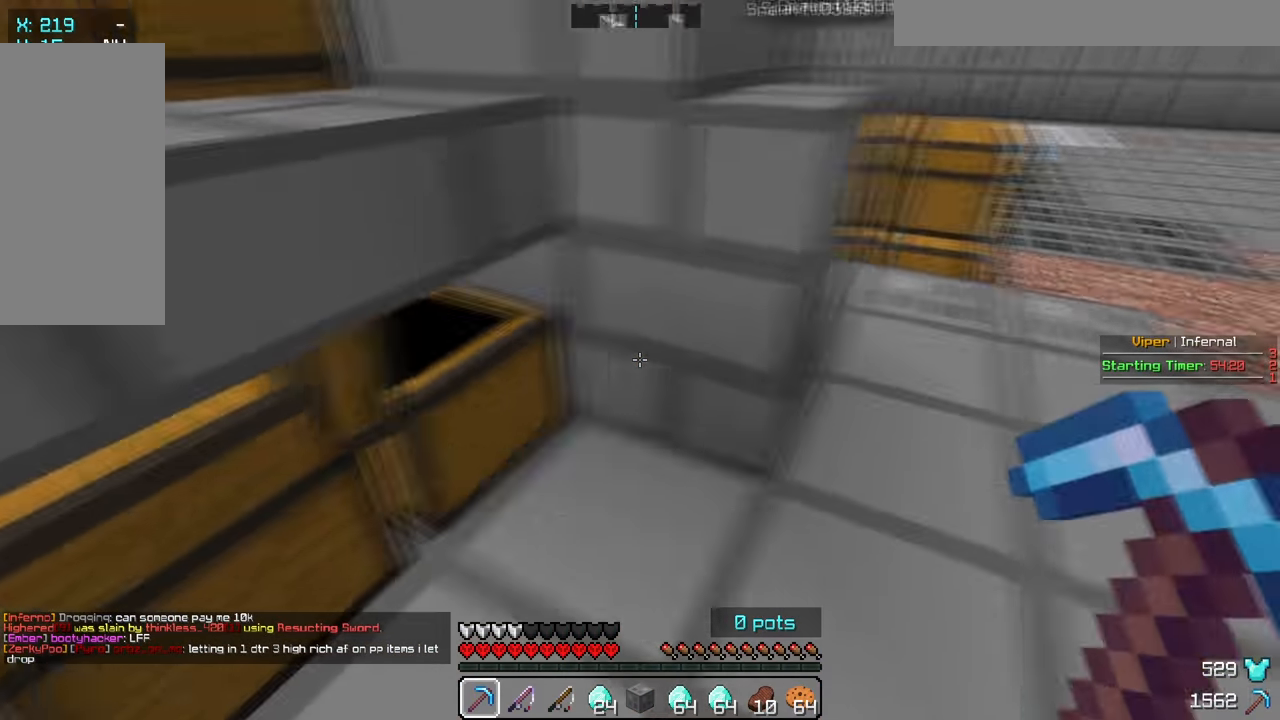
{"keys": ["w"], "mouse": [], "events": [[17, "w", "down"], [183, "d", "down"], [500, "d", "up"]]}
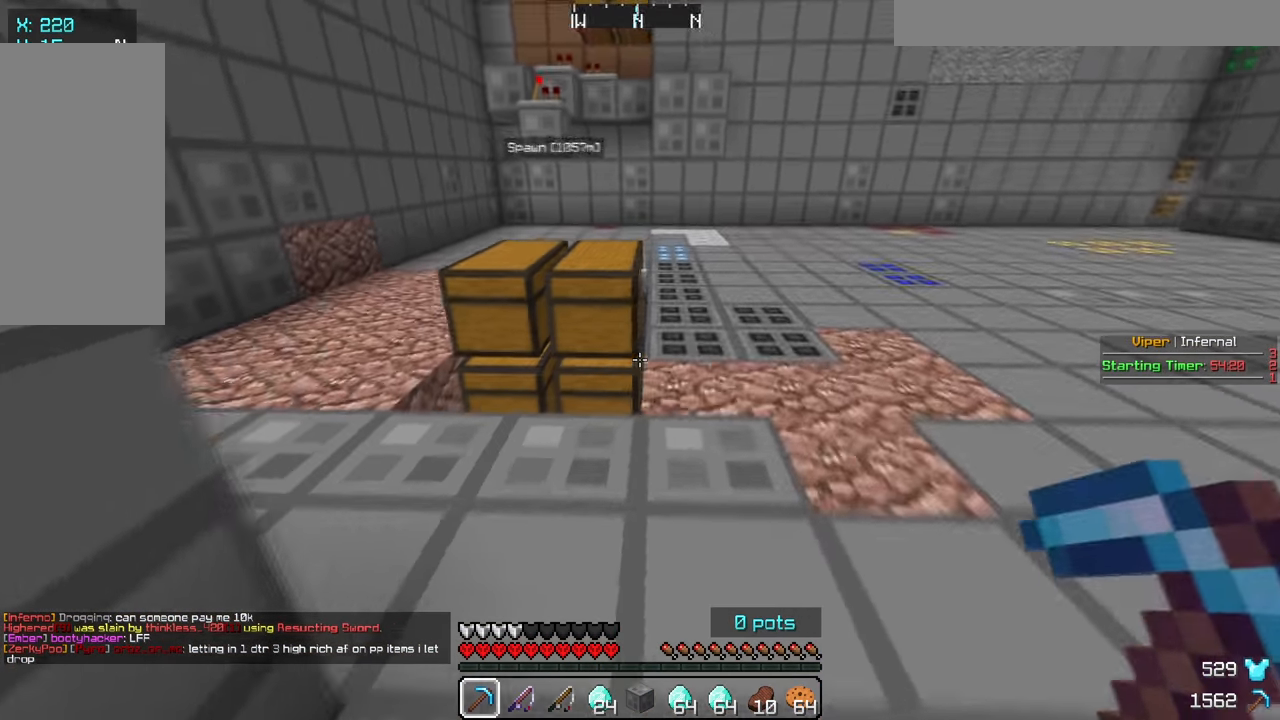
{"keys": [], "mouse": [], "events": [[117, "mouse_right", "down"], [233, "mouse_right", "up"], [233, "w", "up"]]}
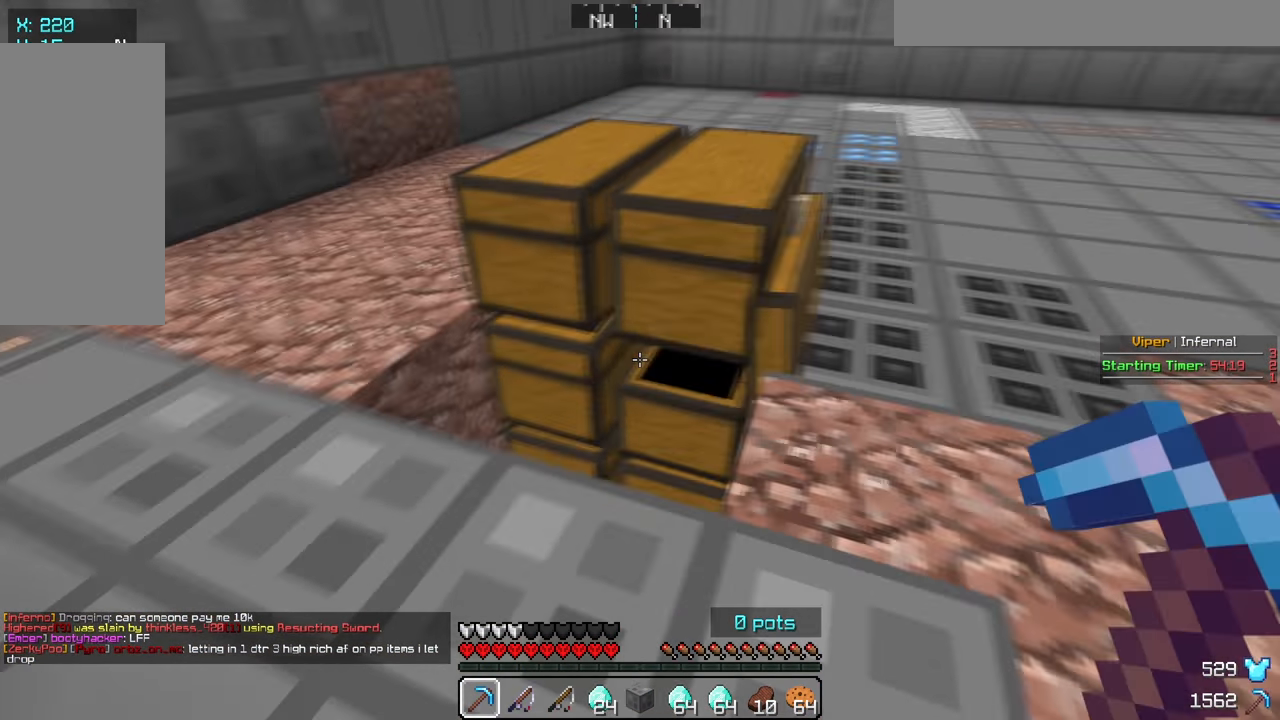
{"keys": ["w"], "mouse": [], "events": [[133, "mouse_right", "down"], [233, "mouse_right", "up"], [350, "w", "down"]]}
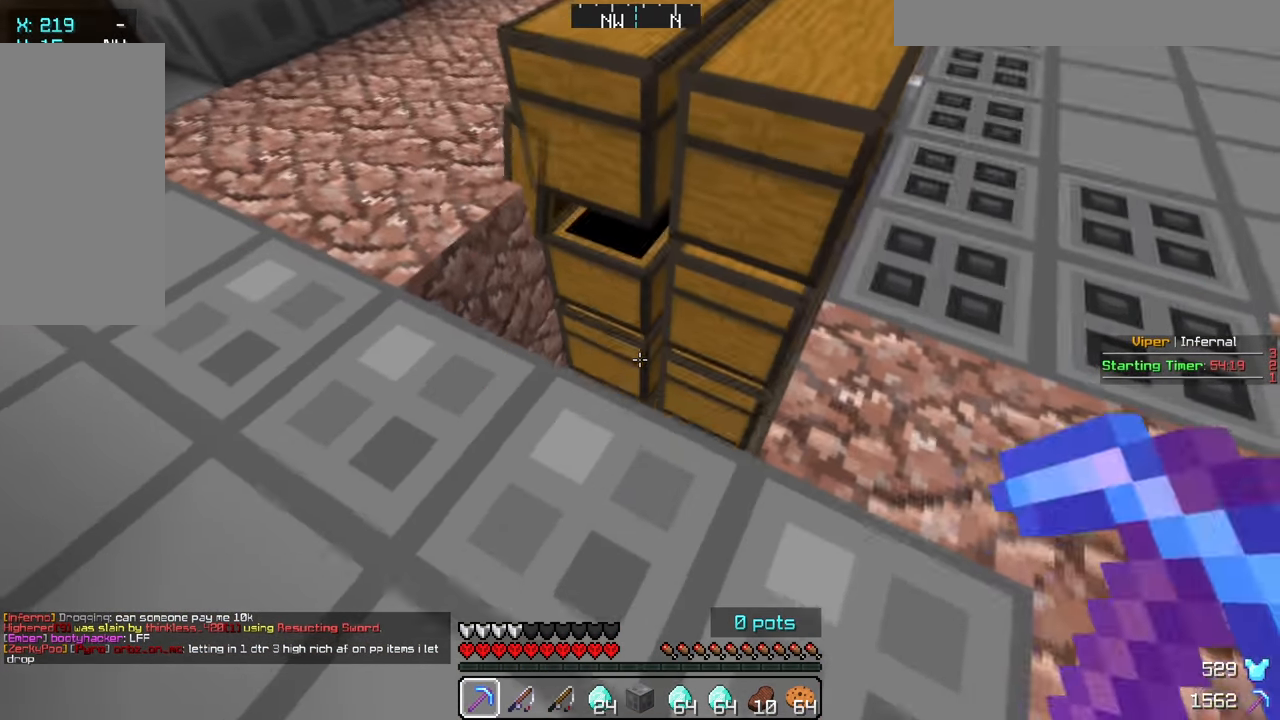
{"keys": [], "mouse": [], "events": [[100, "mouse_right", "down"], [100, "w", "up"], [233, "mouse_right", "up"]]}
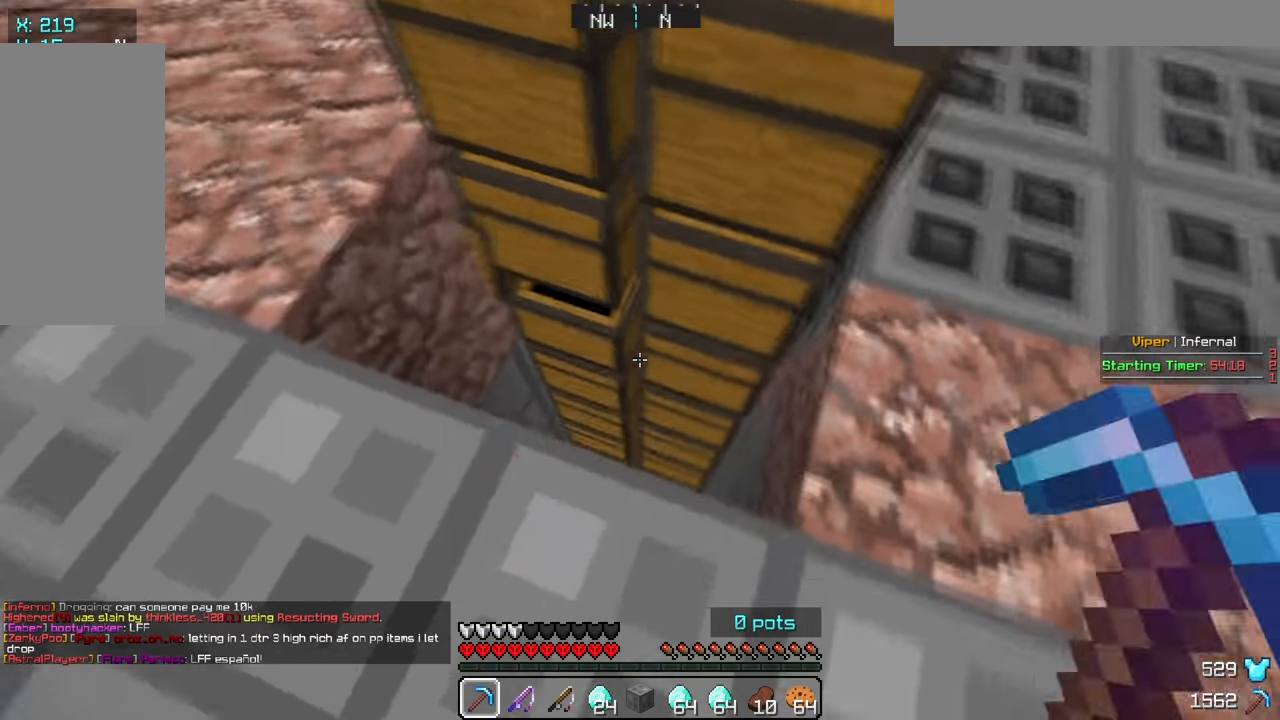
{"keys": ["w"], "mouse": [], "events": [[50, "mouse_right", "down"], [183, "mouse_right", "up"], [400, "w", "down"]]}
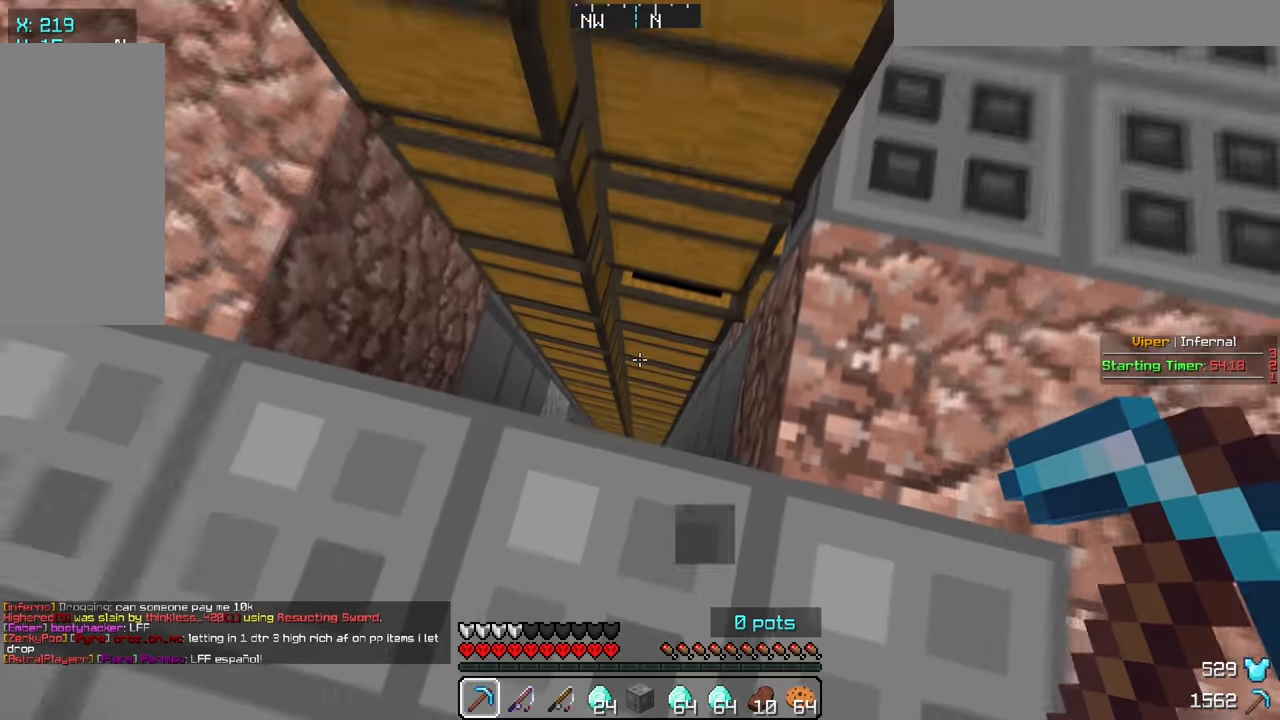
{"keys": ["a", "w"], "mouse": [], "events": [[17, "w", "up"], [33, "mouse_right", "down"], [183, "mouse_right", "up"], [250, "w", "down"], [350, "a", "down"]]}
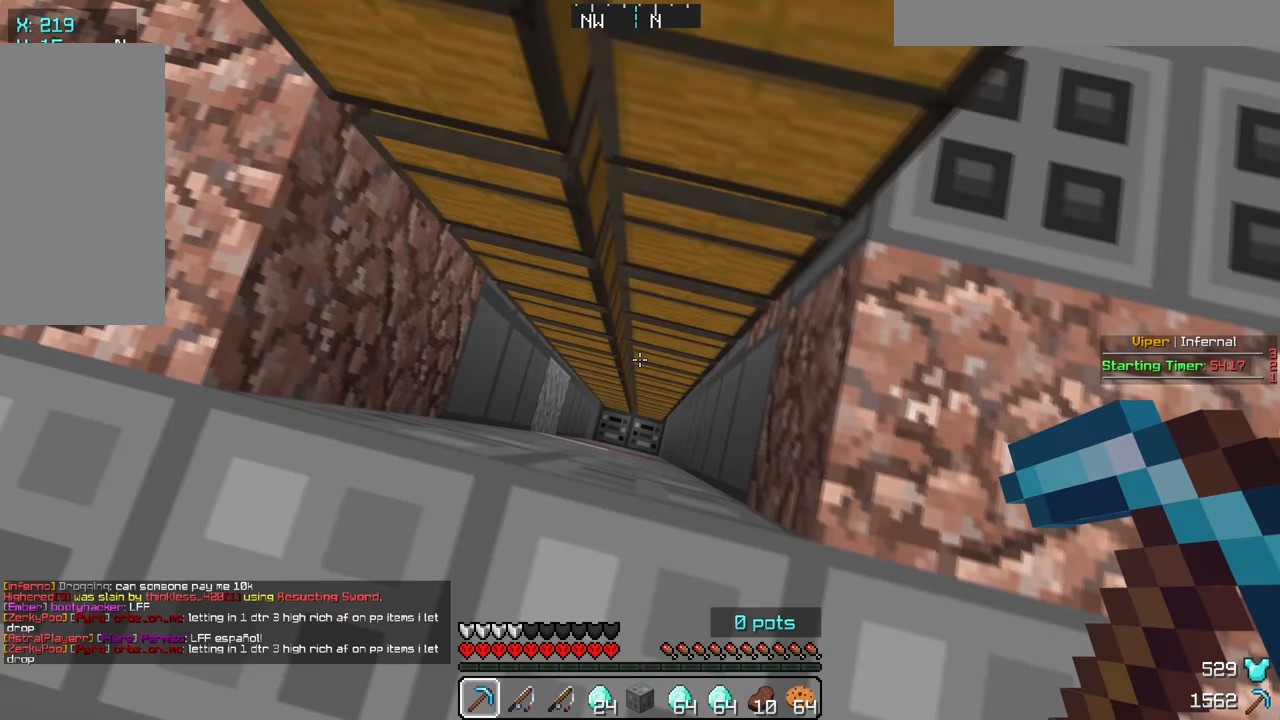
{"keys": [], "mouse": [], "events": [[117, "a", "up"], [117, "w", "up"]]}
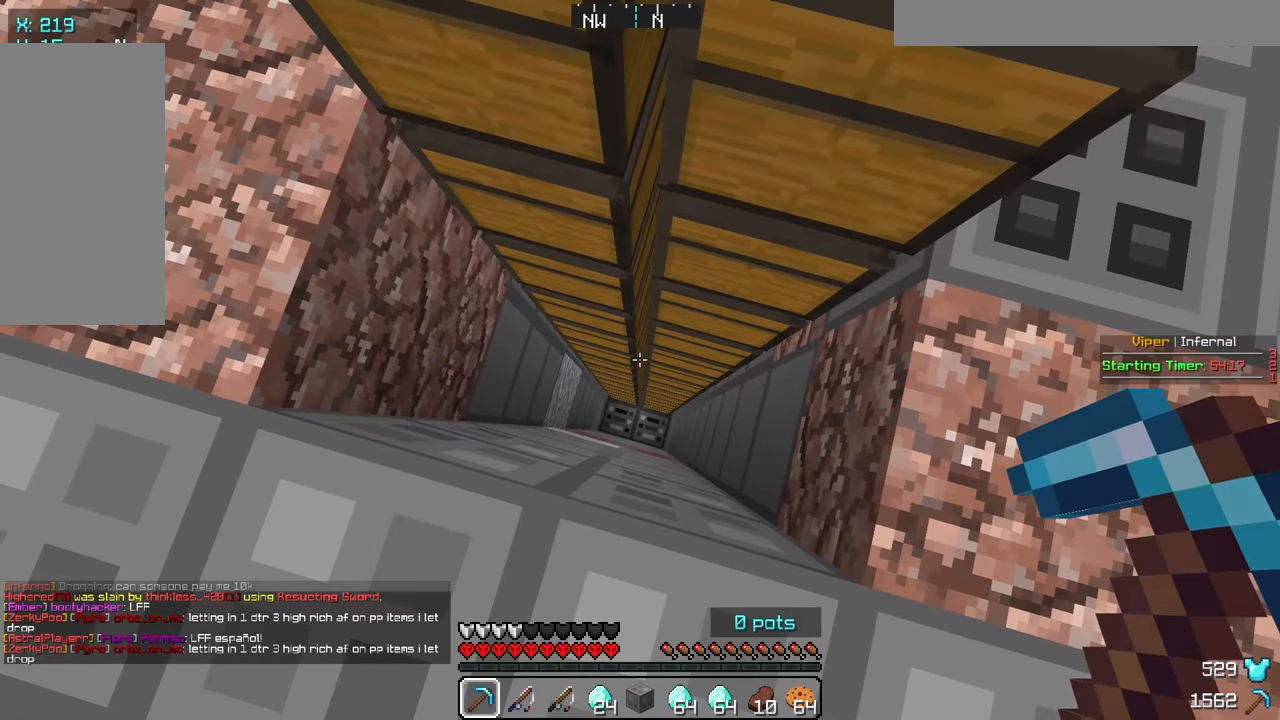
{"keys": ["d", "s"], "mouse": [], "events": [[117, "a", "down"], [300, "s", "down"], [317, "a", "up"], [483, "d", "down"]]}
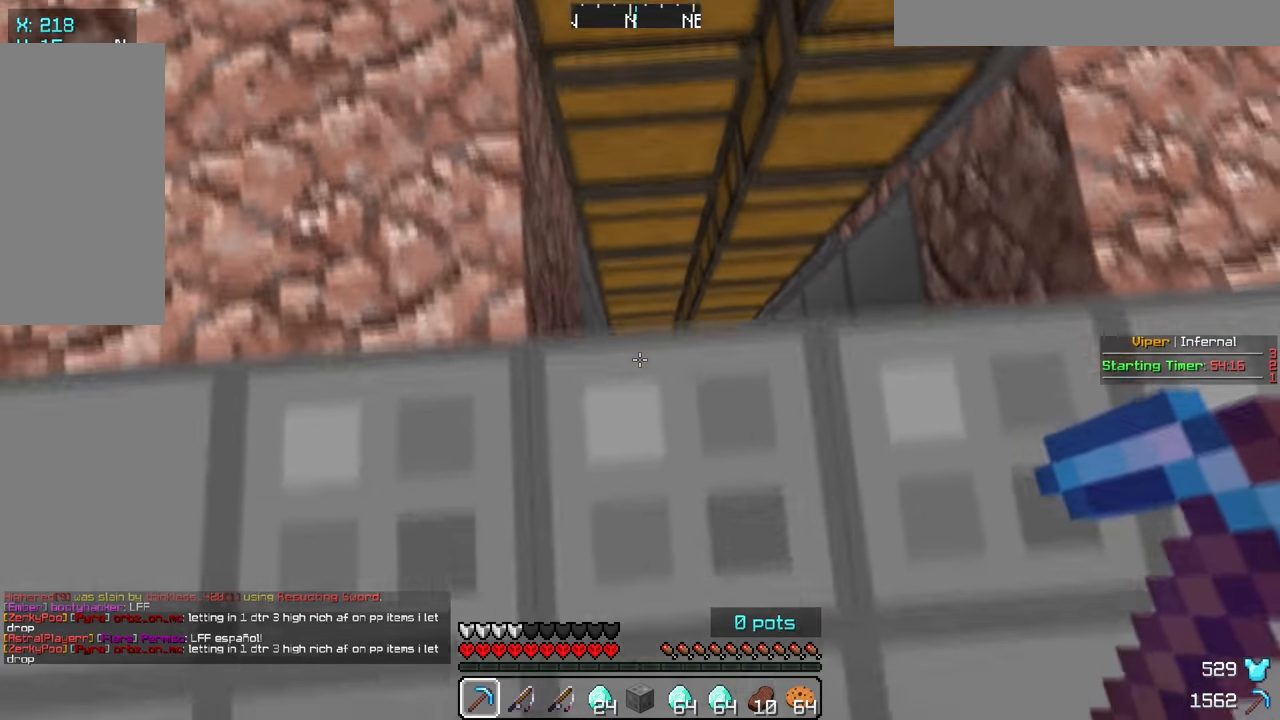
{"keys": ["s"], "mouse": [], "events": [[33, "s", "up"], [117, "w", "down"], [133, "d", "up"], [400, "w", "up"], [500, "s", "down"]]}
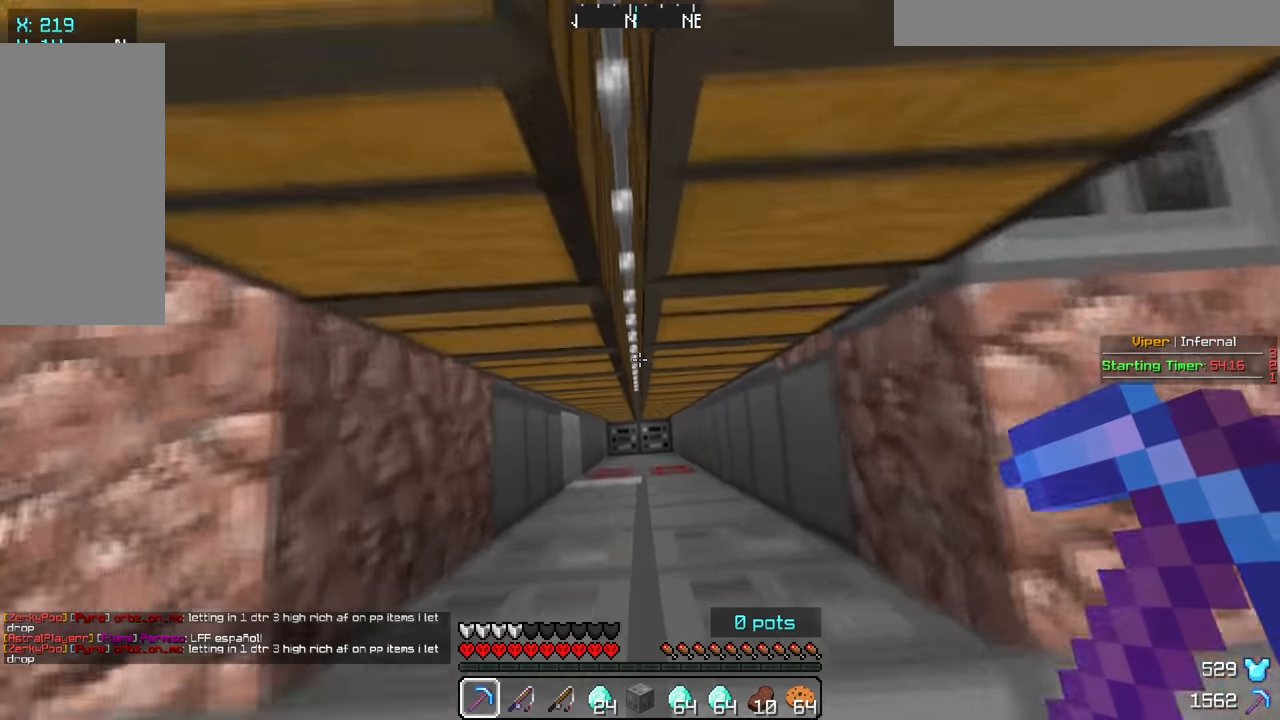
{"keys": ["s"], "mouse": [], "events": []}
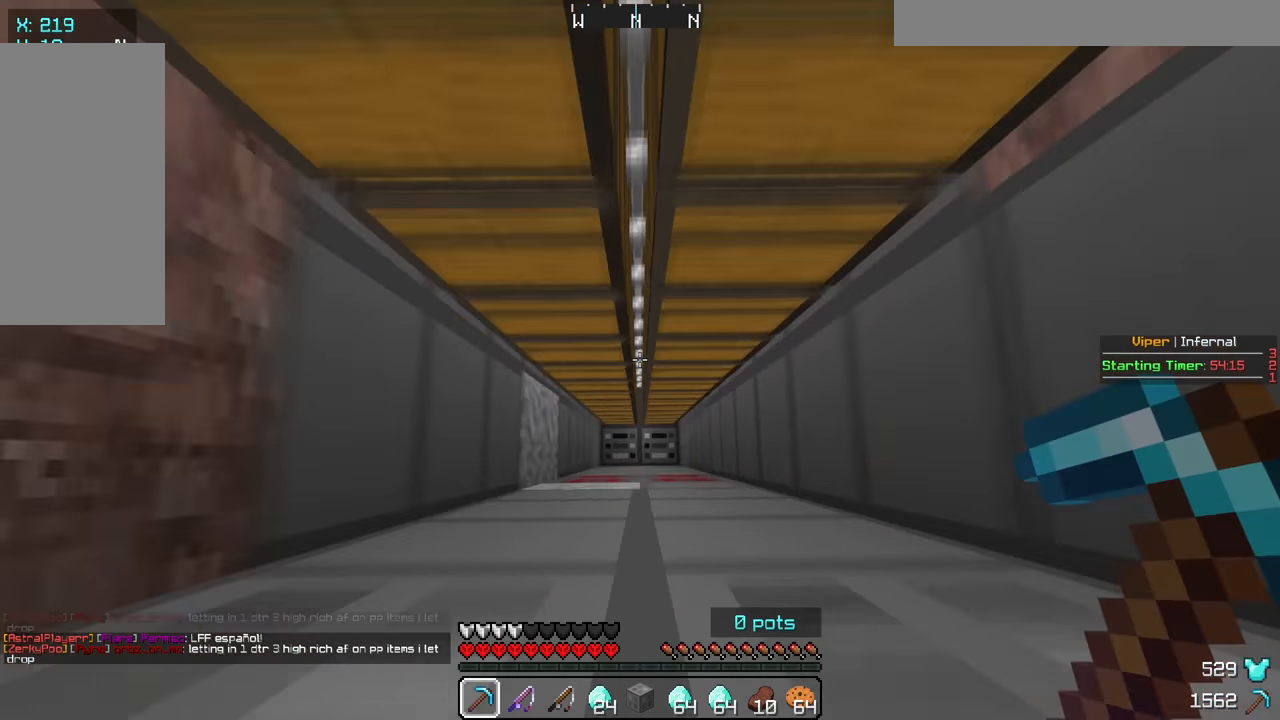
{"keys": [], "mouse": [], "events": [[100, "s", "up"]]}
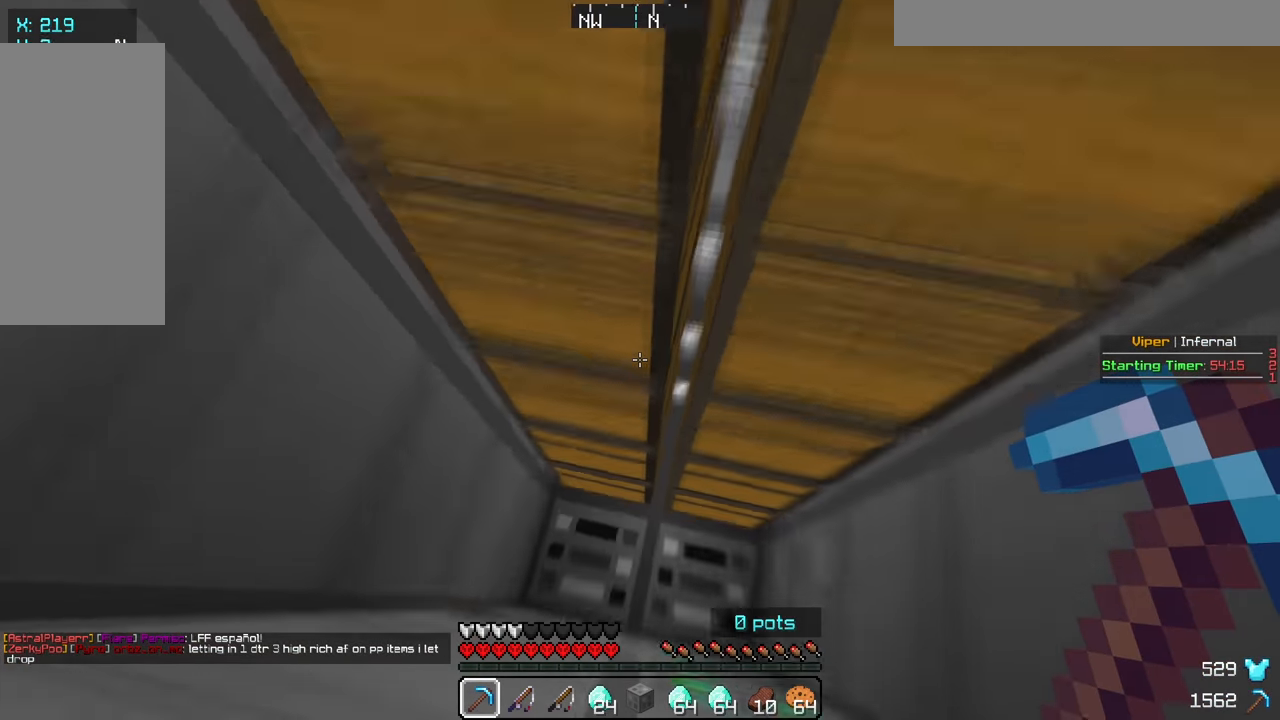
{"keys": [], "mouse": [], "events": [[200, "mouse_right", "down"], [333, "mouse_right", "up"]]}
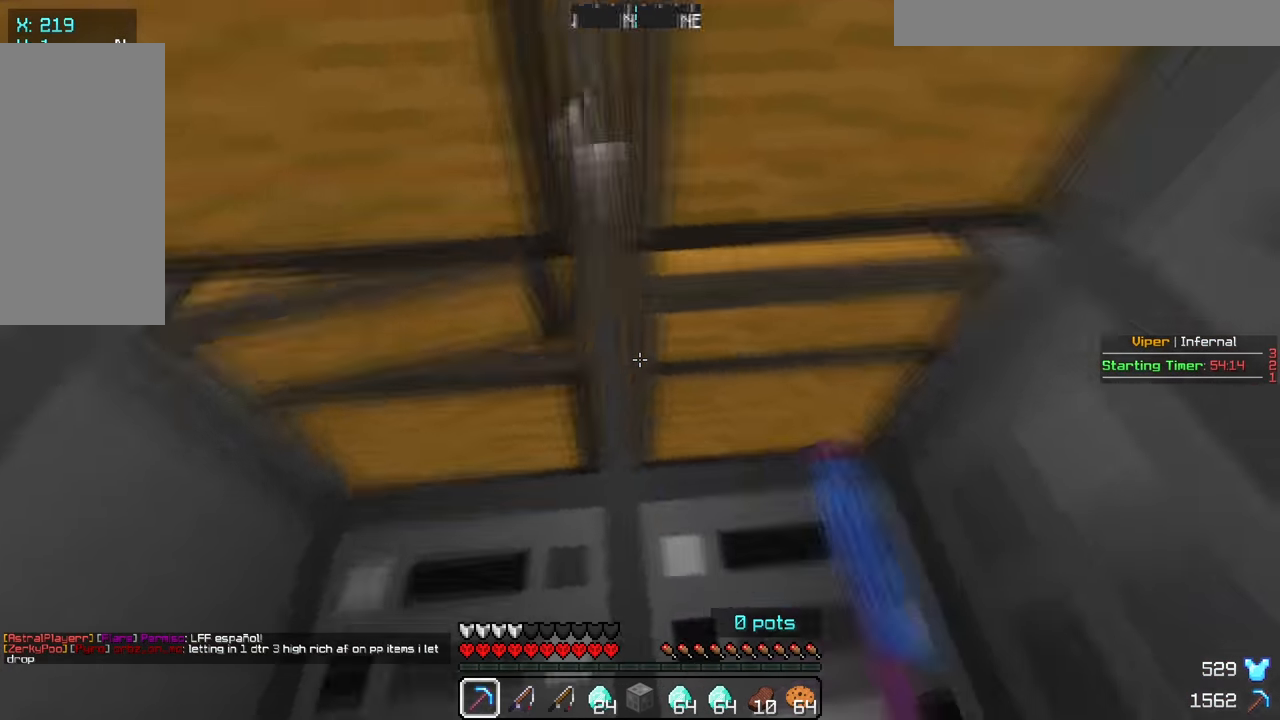
{"keys": [], "mouse": [], "events": [[50, "mouse_right", "down"], [183, "mouse_right", "up"], [383, "mouse_right", "down"], [500, "mouse_right", "up"]]}
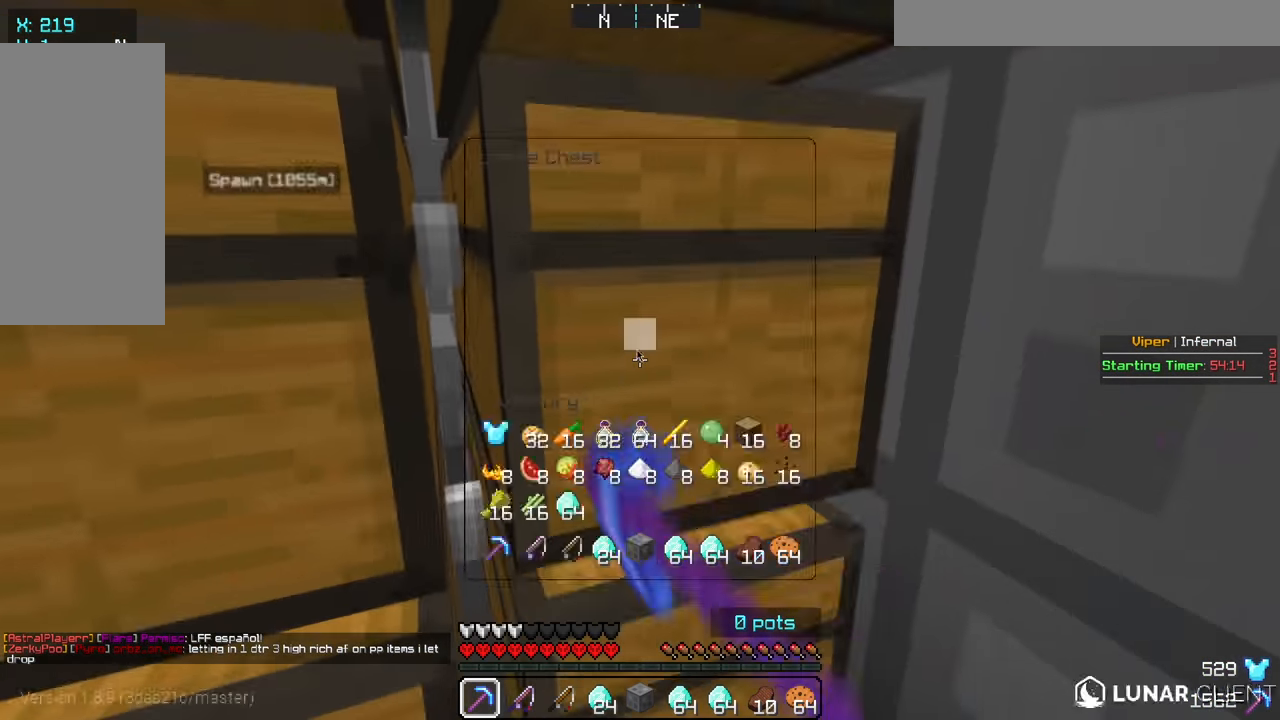
{"keys": [], "mouse": [], "events": [[283, "mouse_right", "down"], [383, "mouse_right", "up"]]}
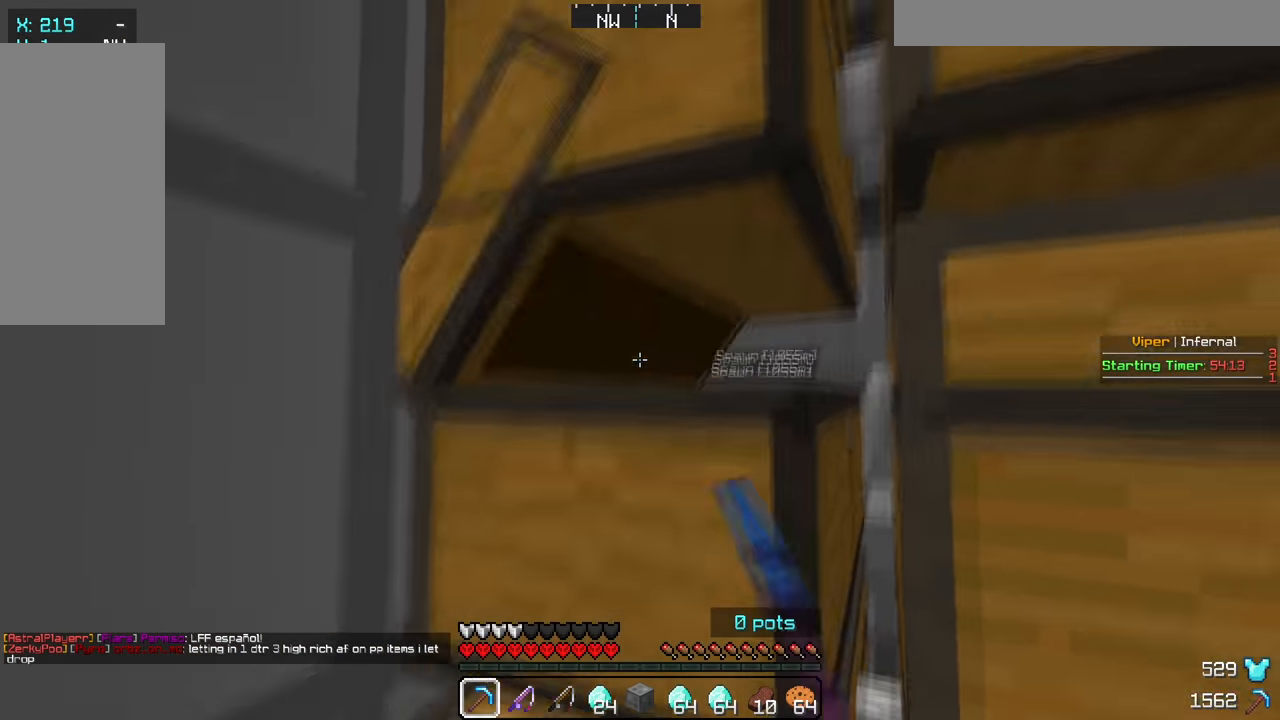
{"keys": [], "mouse": [], "events": [[217, "mouse_right", "down"], [383, "mouse_right", "up"]]}
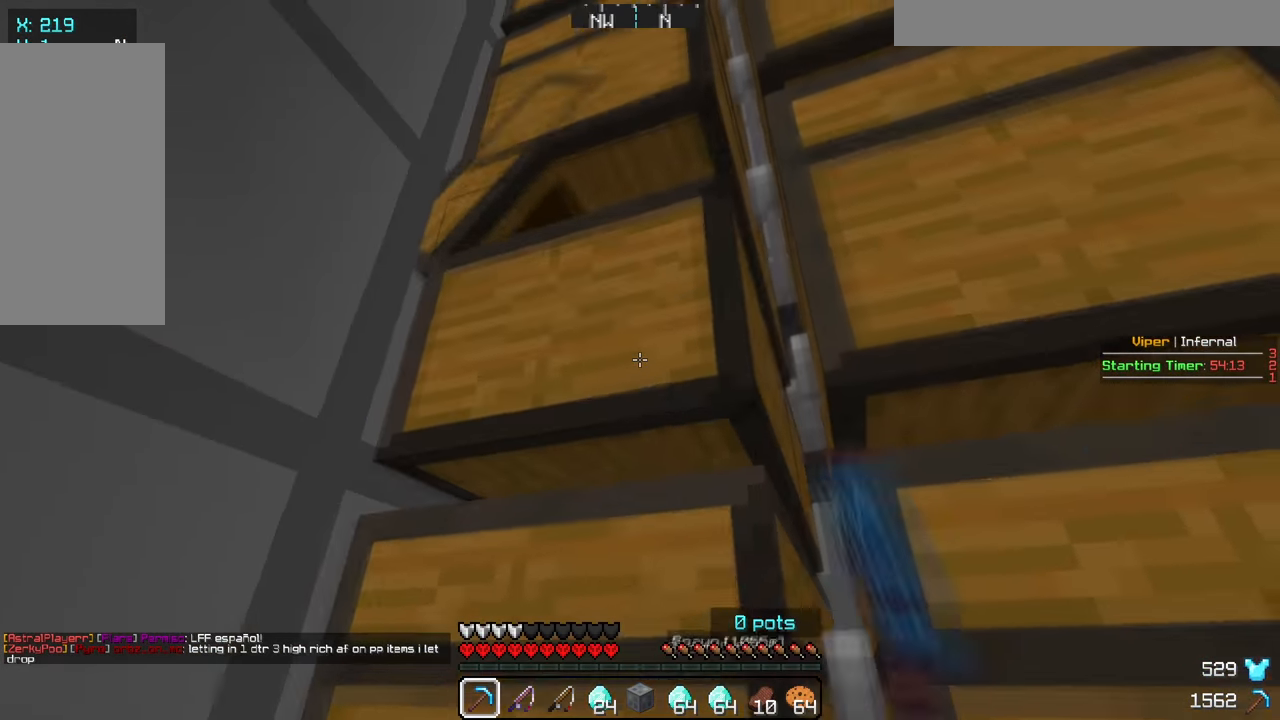
{"keys": ["a"], "mouse": [], "events": [[183, "mouse_right", "down"], [333, "mouse_right", "up"], [483, "a", "down"]]}
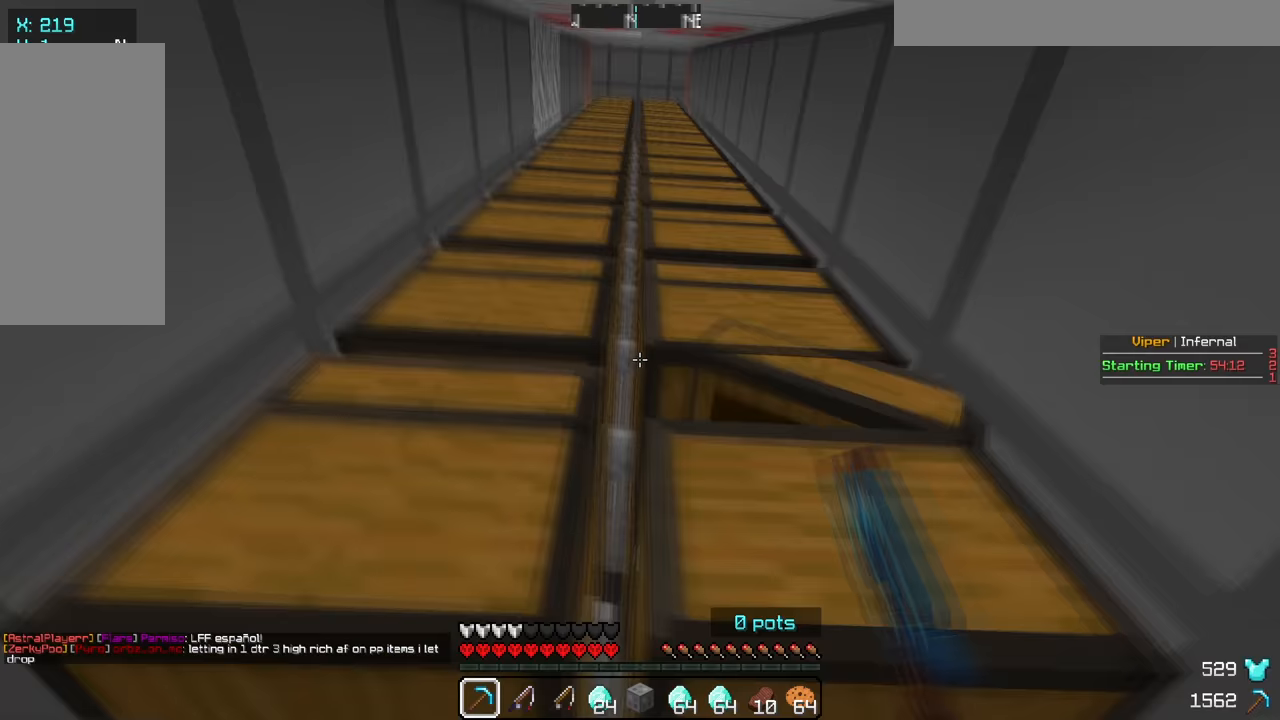
{"keys": [], "mouse": [], "events": [[133, "mouse_right", "down"], [150, "a", "up"], [283, "mouse_right", "up"]]}
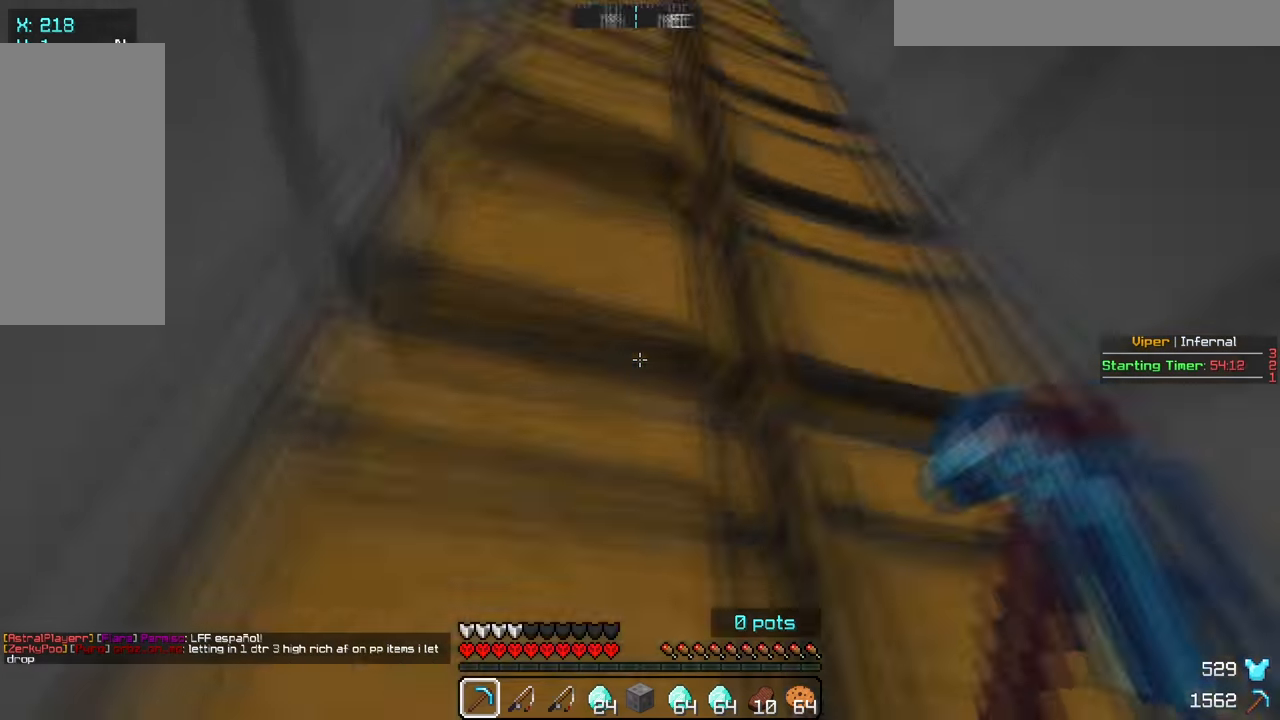
{"keys": ["w"], "mouse": [], "events": [[17, "w", "down"], [133, "w", "up"], [467, "w", "down"]]}
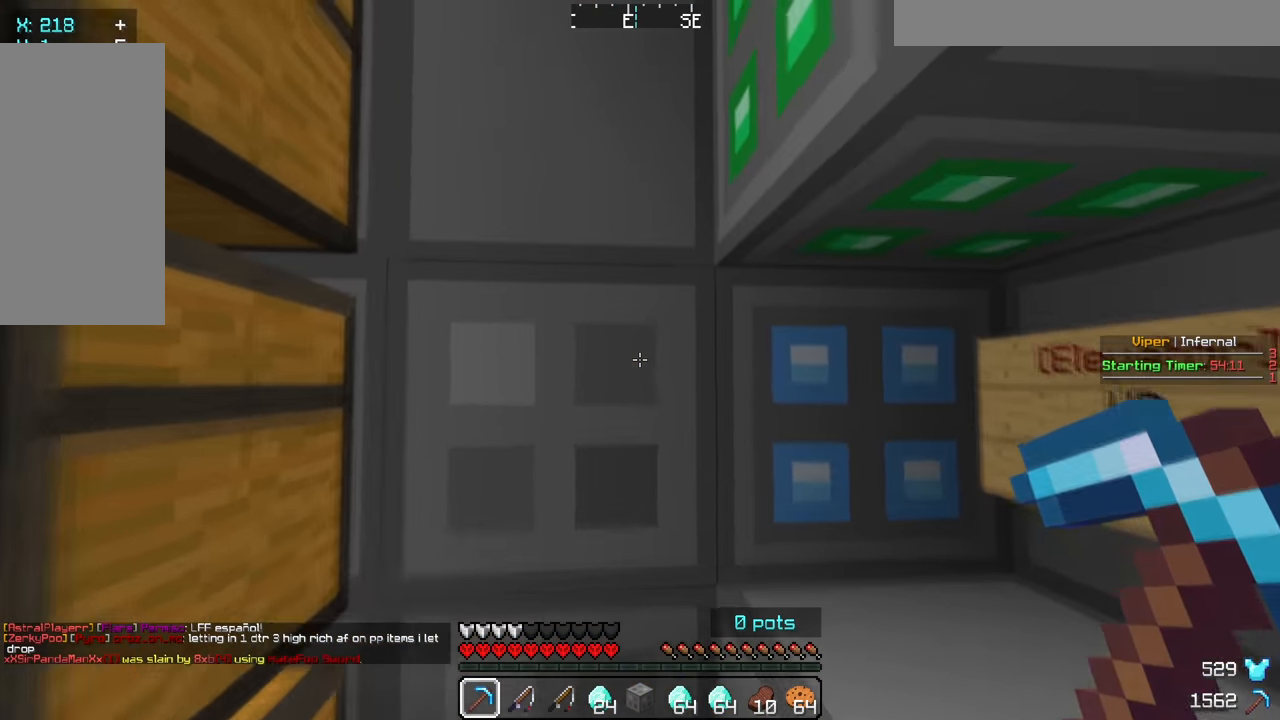
{"keys": [], "mouse": [], "events": [[133, "w", "up"], [250, "mouse_right", "down"], [367, "mouse_right", "up"]]}
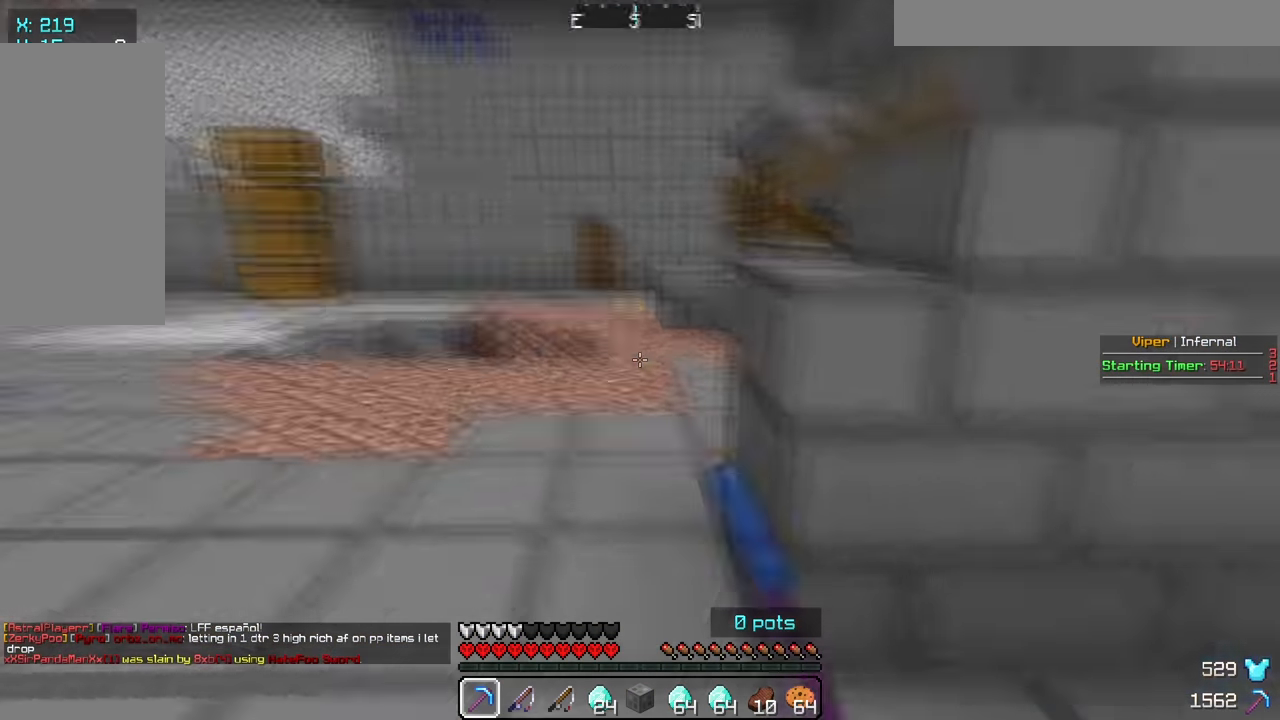
{"keys": ["w"], "mouse": [], "events": [[17, "w", "down"], [283, "a", "down"], [467, "a", "up"]]}
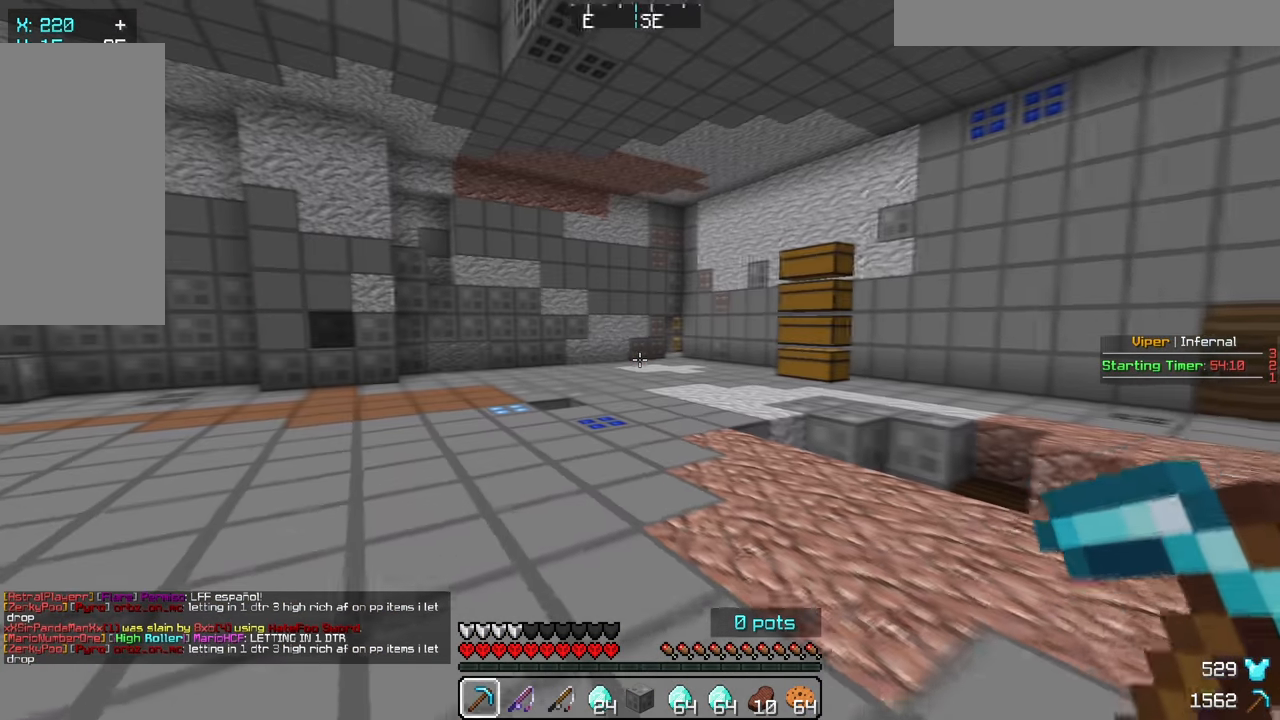
{"keys": ["d", "w"], "mouse": [], "events": [[267, "d", "down"]]}
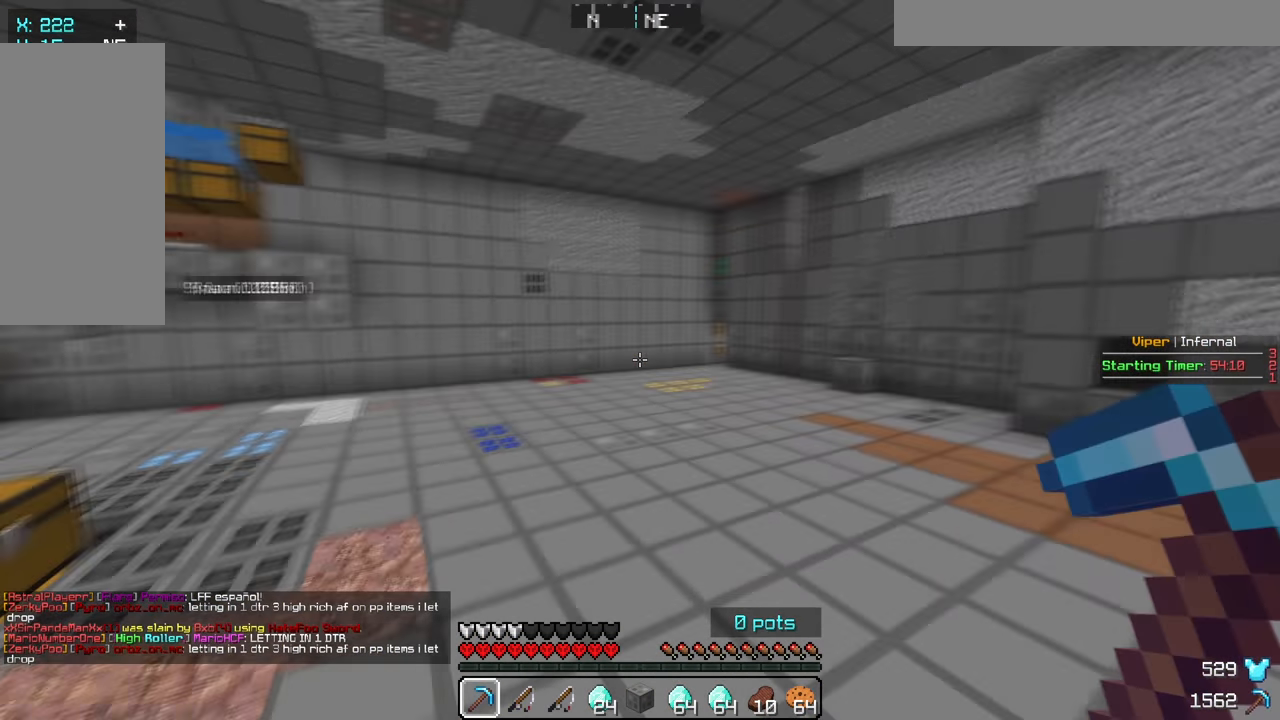
{"keys": ["d", "w"], "mouse": [], "events": []}
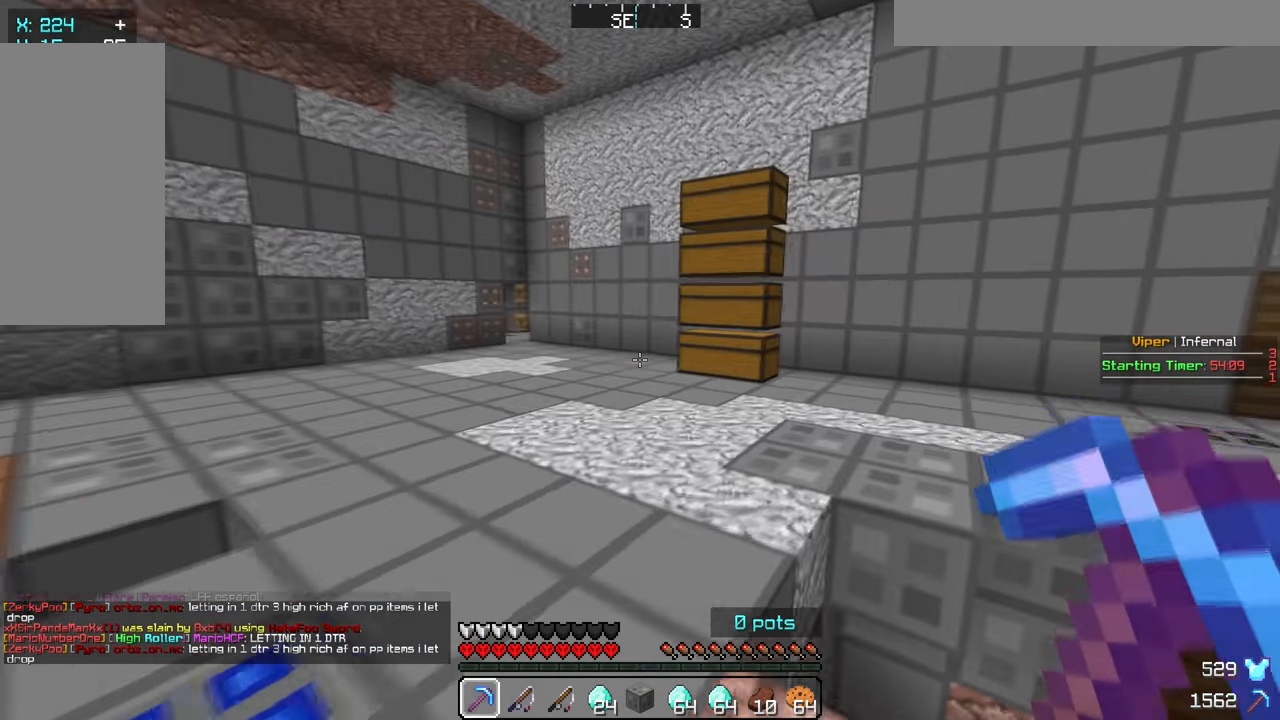
{"keys": ["w"], "mouse": [], "events": [[17, "d", "up"]]}
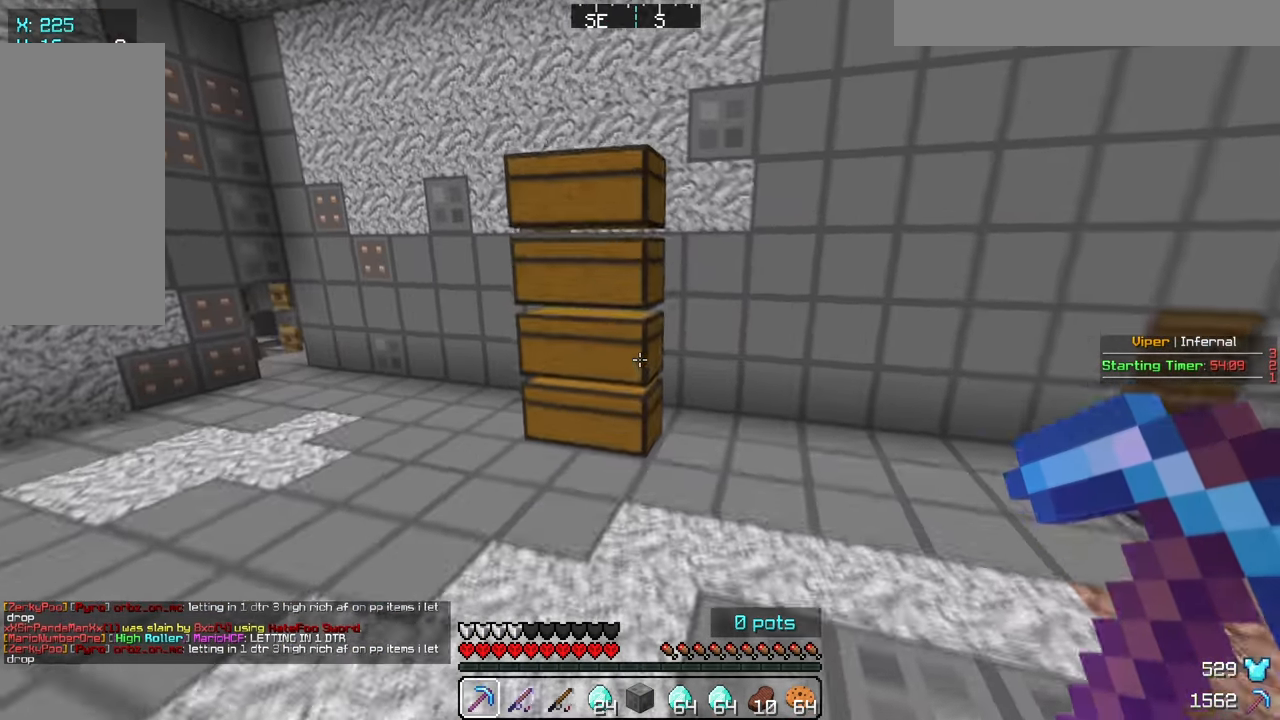
{"keys": [], "mouse": [], "events": [[333, "mouse_right", "down"], [367, "w", "up"], [483, "mouse_right", "up"]]}
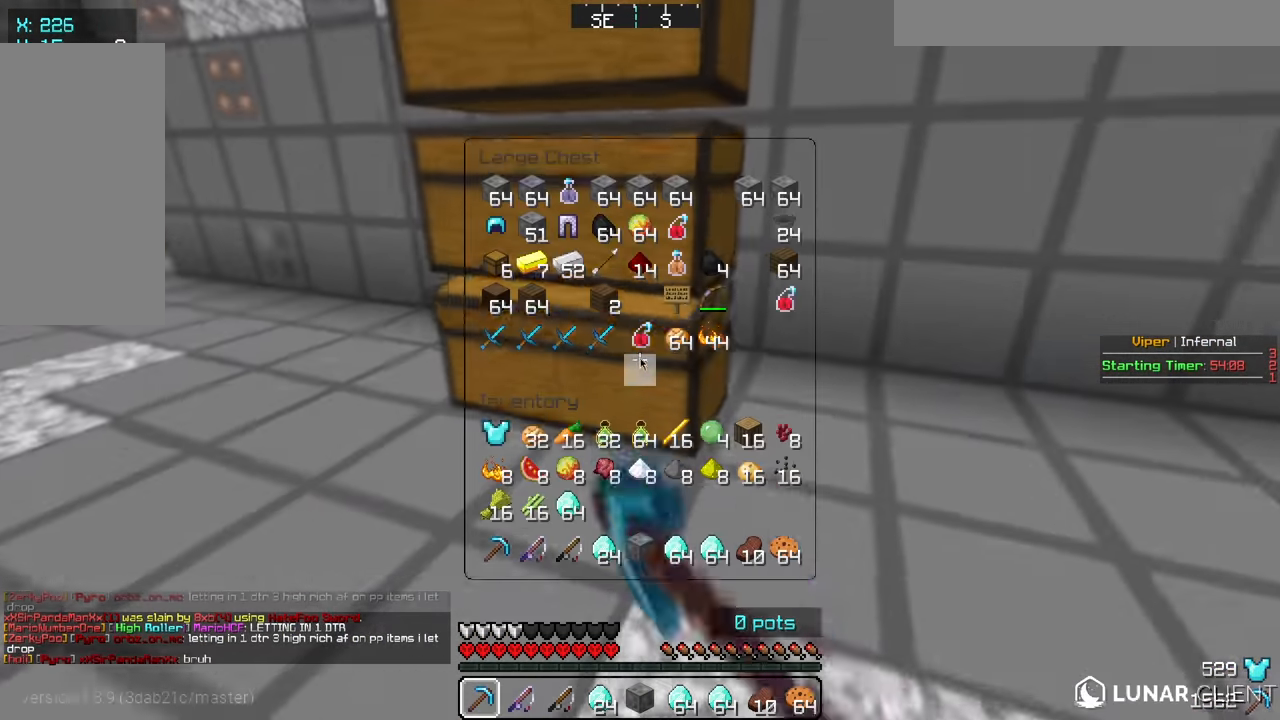
{"keys": [], "mouse": [], "events": [[217, "a", "down"], [367, "a", "up"]]}
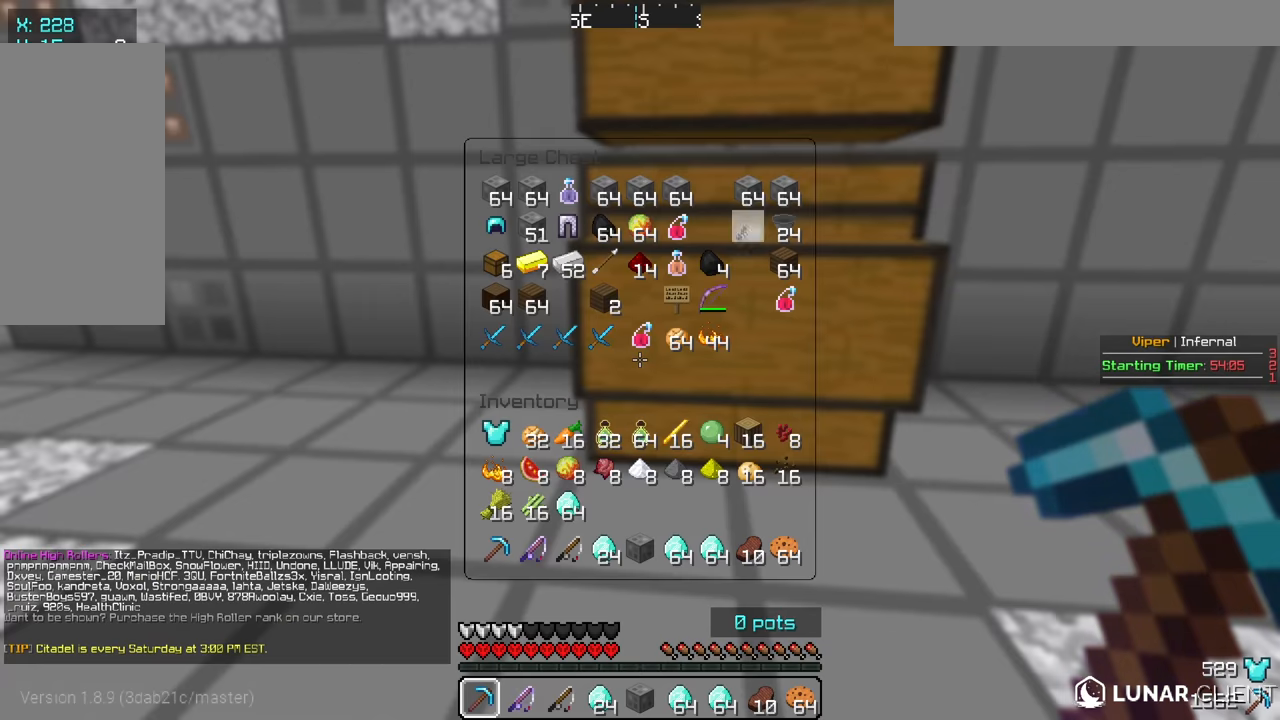
{"keys": [], "mouse": [], "events": []}
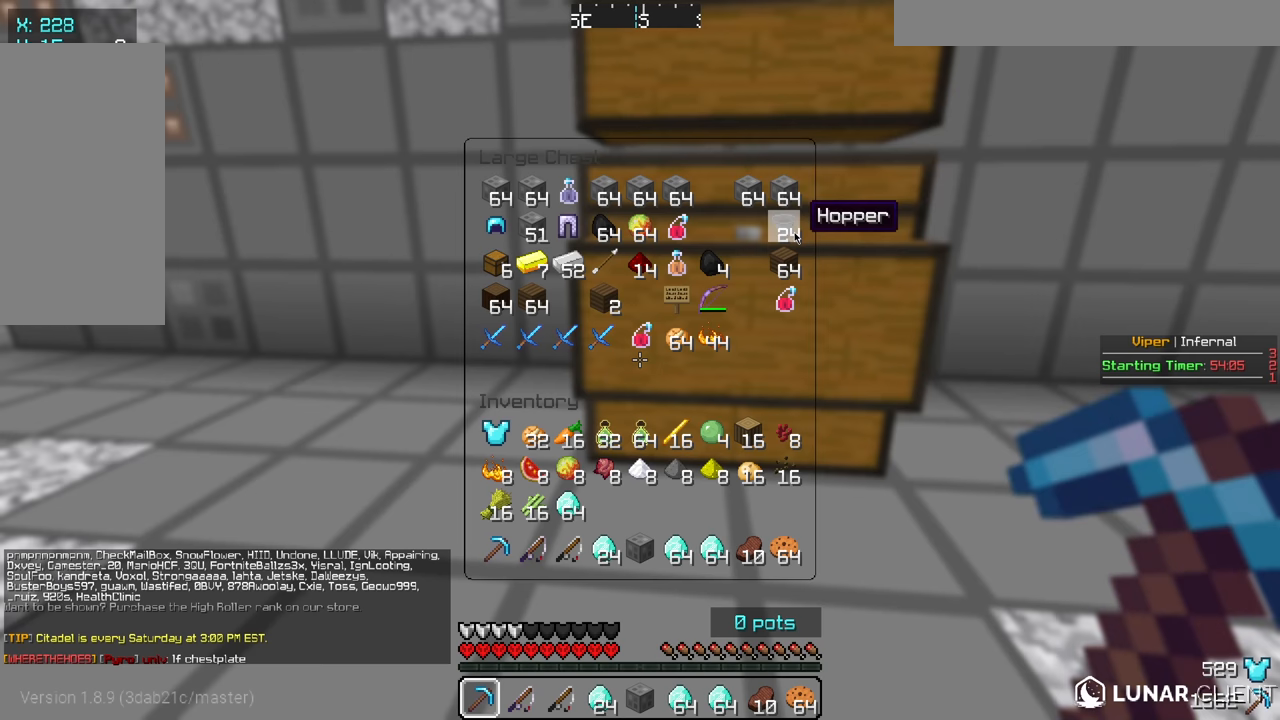
{"keys": [], "mouse": [], "events": []}
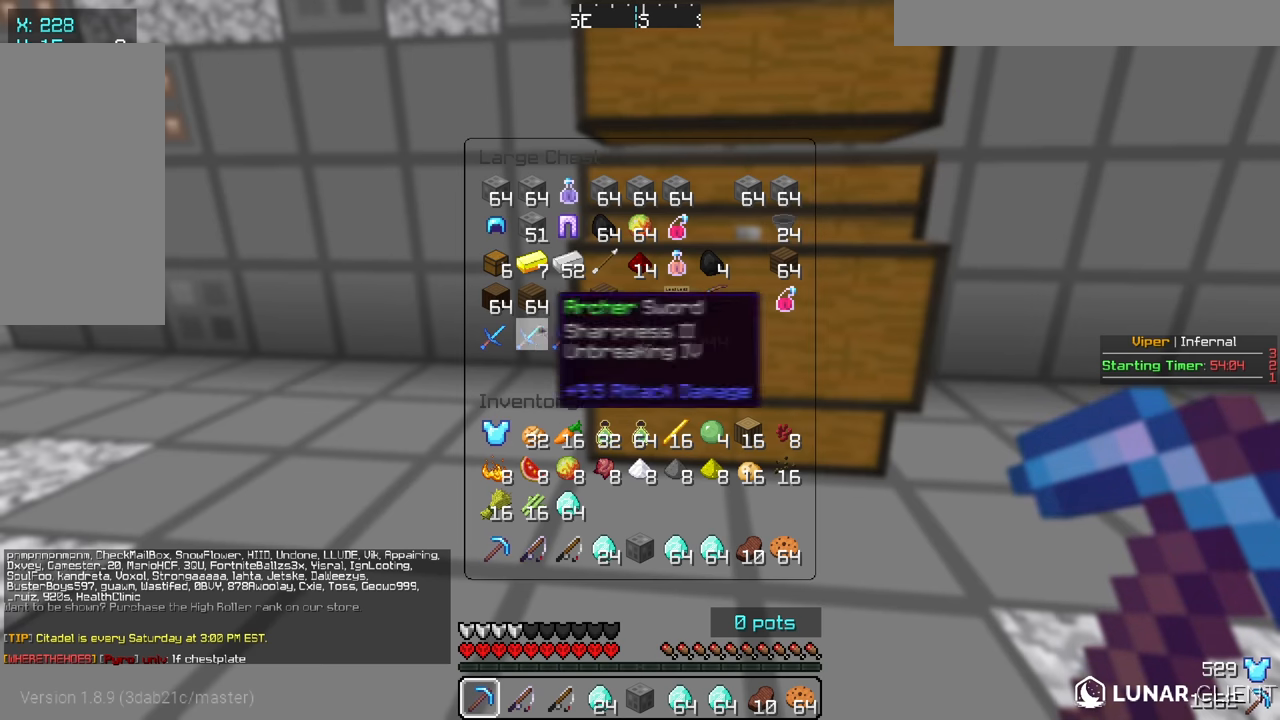
{"keys": [], "mouse": ["right"], "events": [[450, "mouse_right", "down"]]}